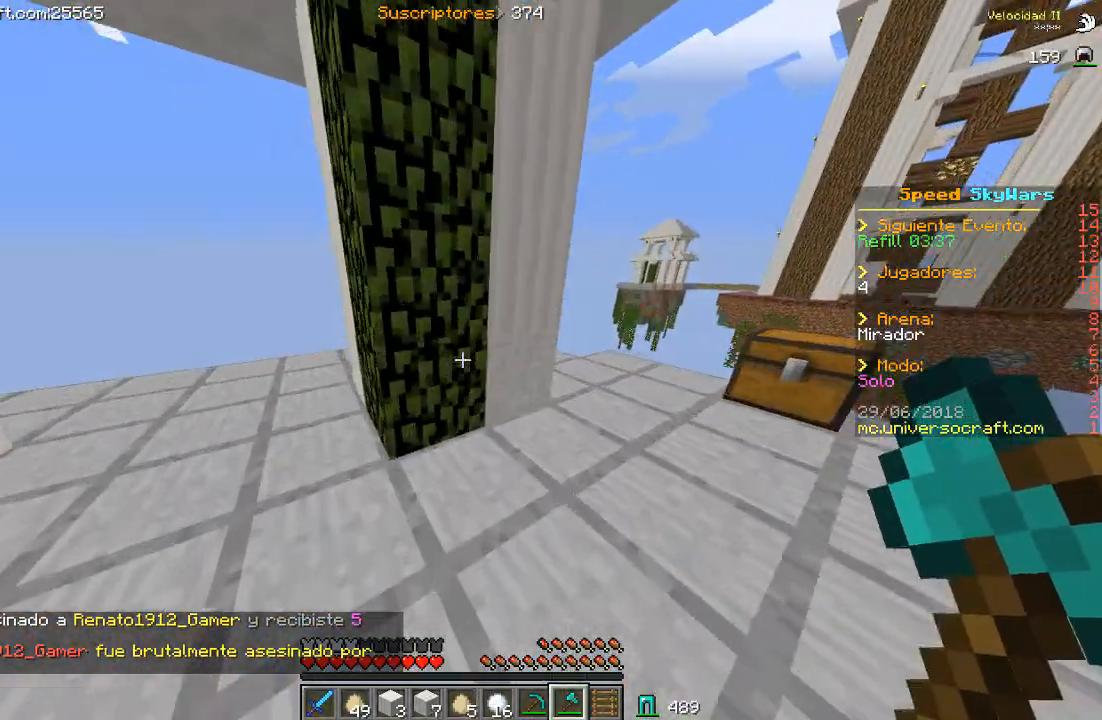
Gameplay with keyboard and mouse; each line is a JSON object with the keys and mouse buttons held at the frame after it. "events" lists presses ("down") and releases ("up") of "a", "d", "s", "w", "mouse_left" and "mouse_right" between this image and that frame as [ms after this image, input, new state], when the widget could be followed in between. "mouse_left", "mouse_right" = the "left", "right" buttons of the "mouse" list. No other keys are recorded. Fast repeated clicks can show as one long hold. Mouse movement is not recorded.
{"keys": ["a", "w"], "mouse": [], "events": []}
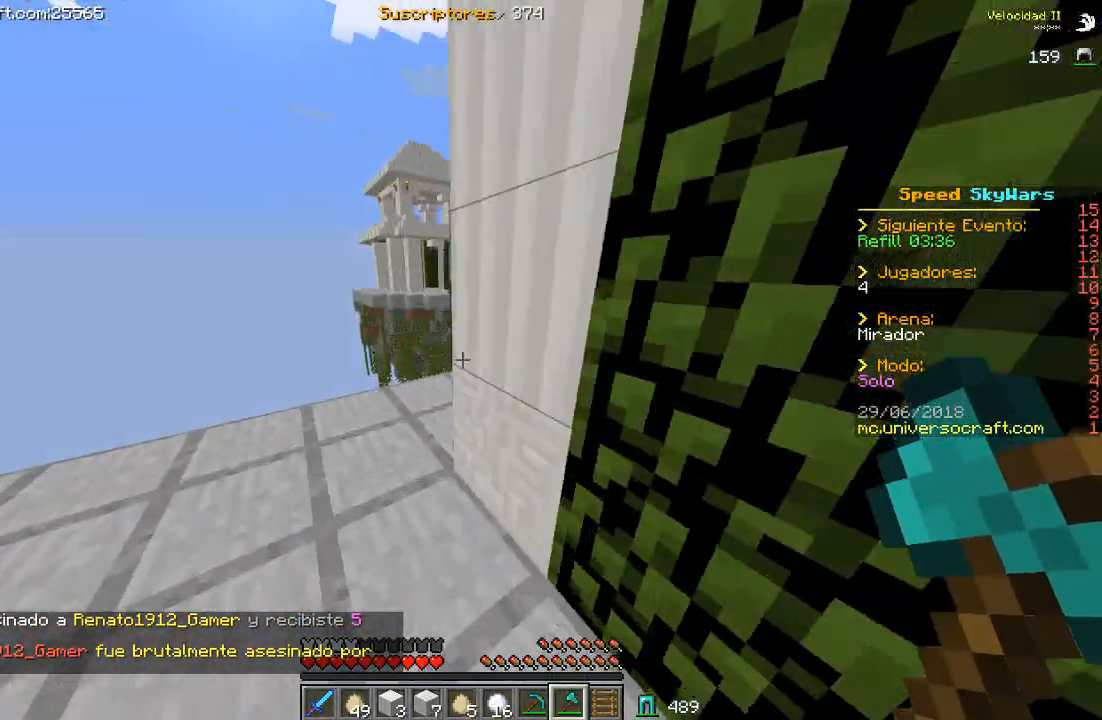
{"keys": ["w"], "mouse": [], "events": [[267, "a", "up"]]}
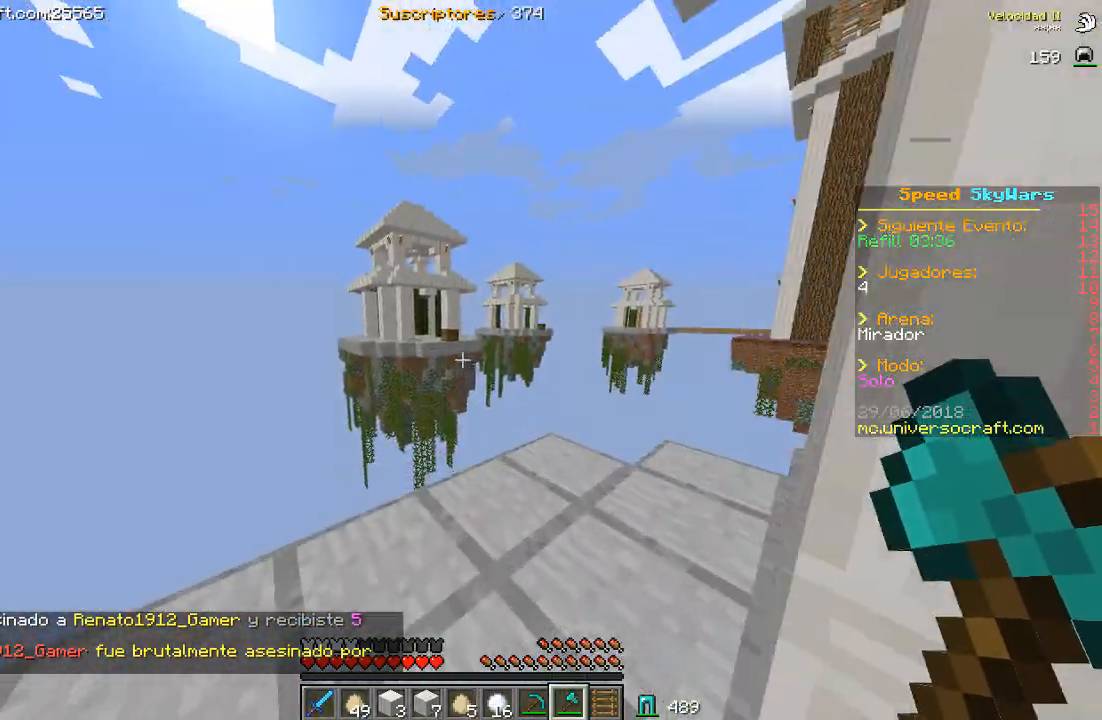
{"keys": [], "mouse": [], "events": [[233, "w", "up"]]}
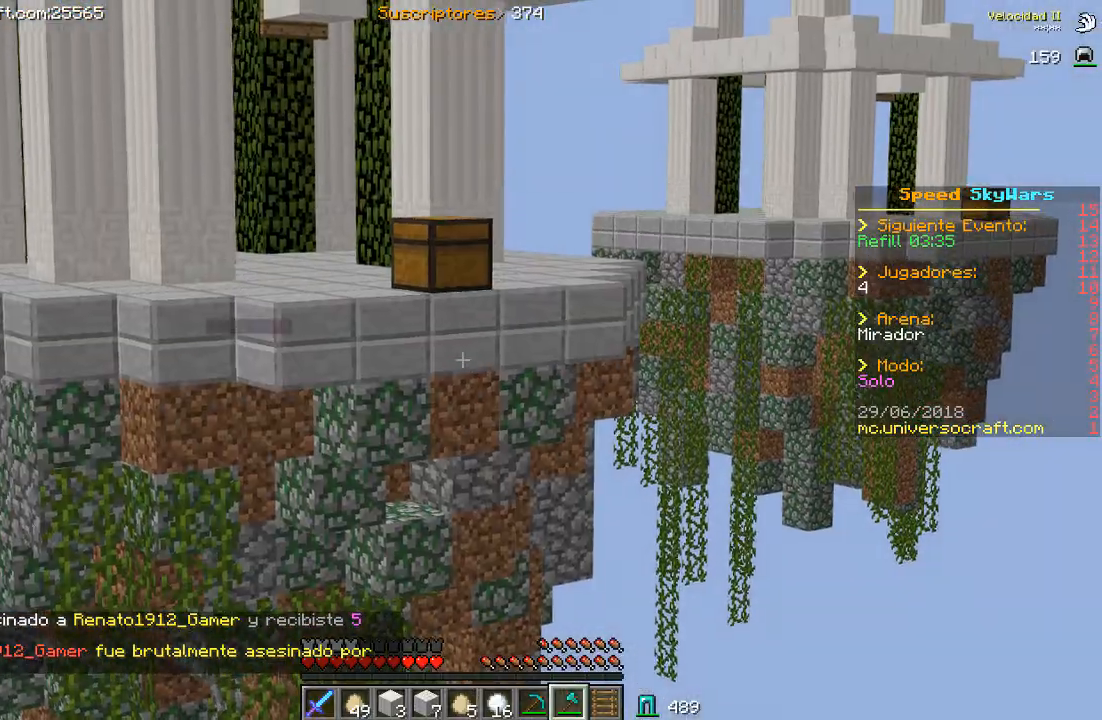
{"keys": ["w"], "mouse": [], "events": [[433, "w", "down"]]}
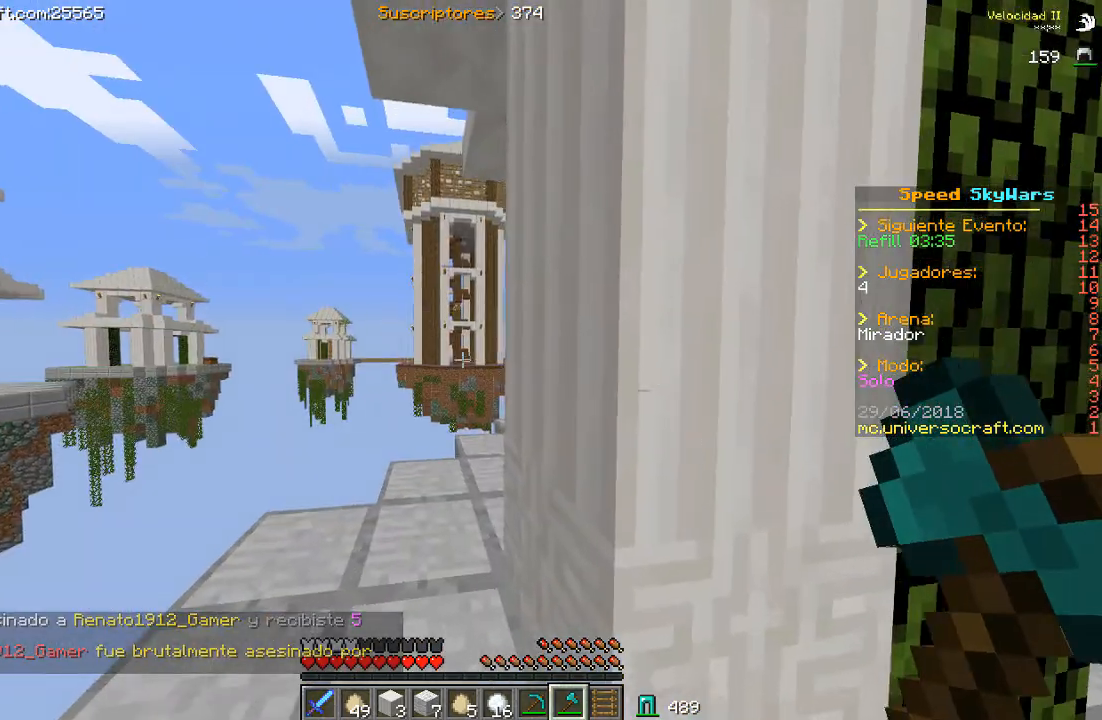
{"keys": ["a", "w"], "mouse": [], "events": [[133, "a", "down"]]}
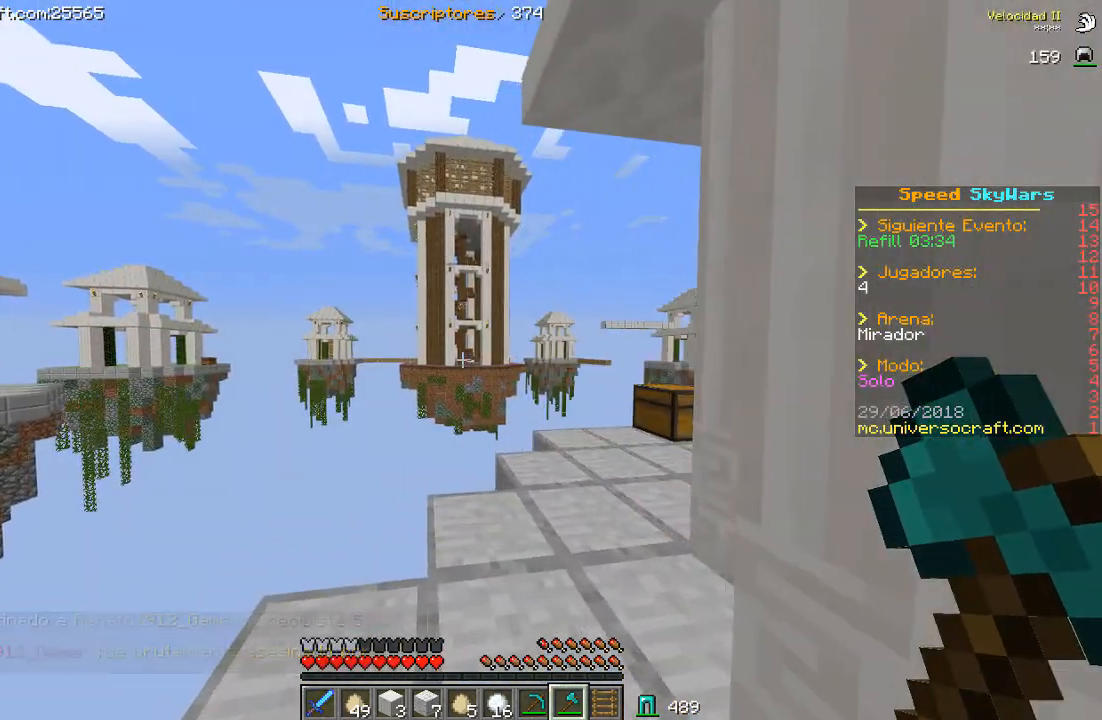
{"keys": ["w"], "mouse": [], "events": [[467, "a", "up"]]}
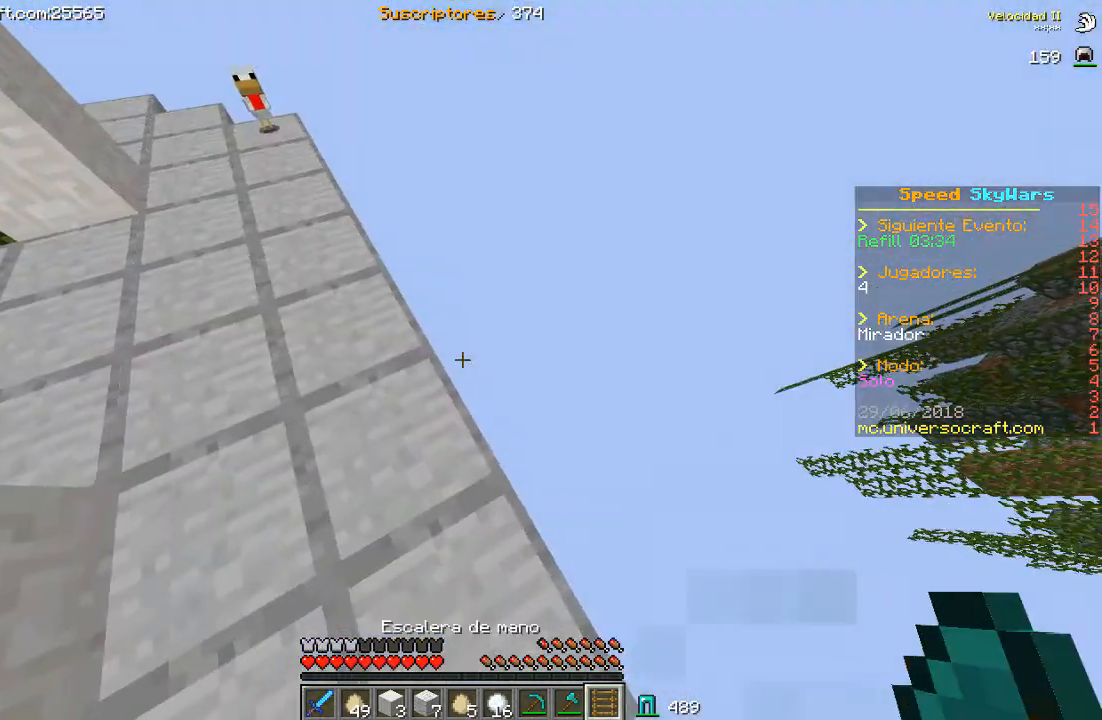
{"keys": ["d"], "mouse": [], "events": [[333, "d", "down"], [500, "w", "up"]]}
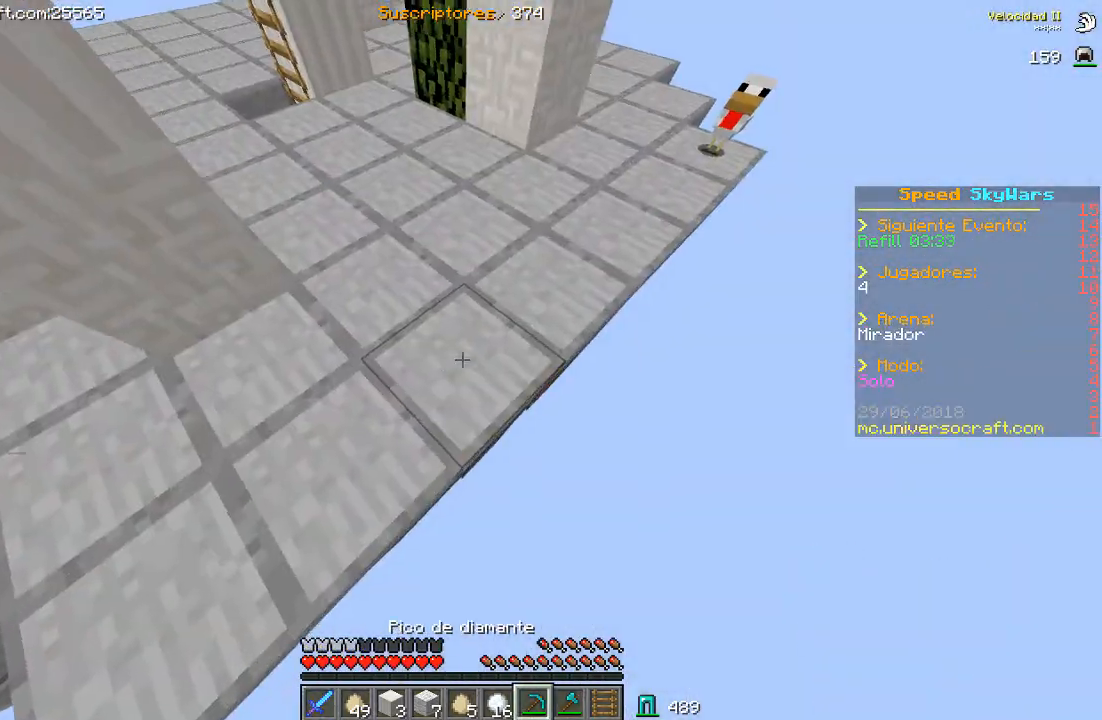
{"keys": ["s"], "mouse": [], "events": [[167, "s", "down"], [300, "d", "up"]]}
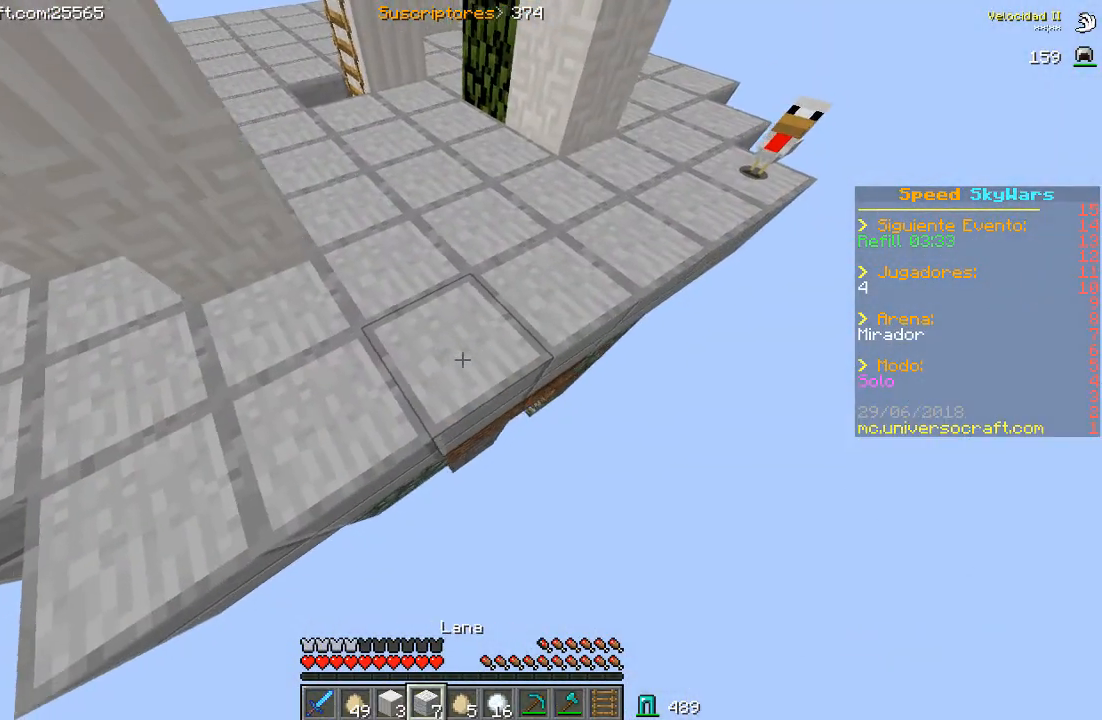
{"keys": ["d", "s"], "mouse": [], "events": [[133, "s", "up"], [333, "s", "down"], [467, "d", "down"]]}
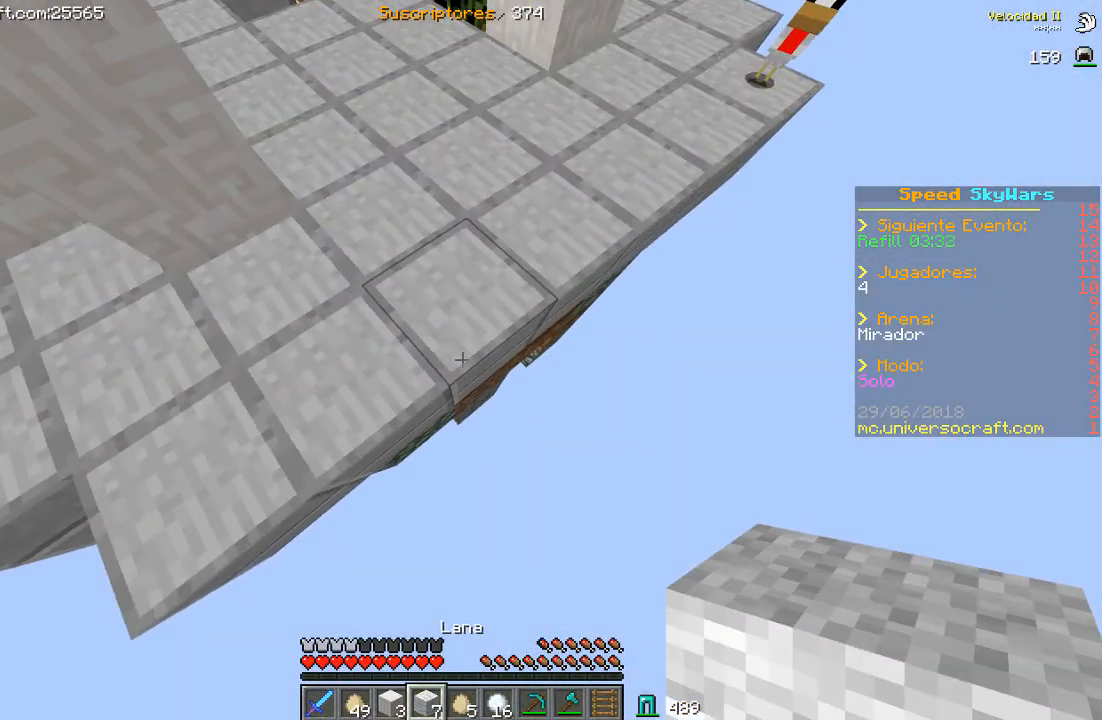
{"keys": ["d", "s"], "mouse": ["right"], "events": [[267, "d", "up"], [400, "d", "down"], [400, "mouse_right", "down"]]}
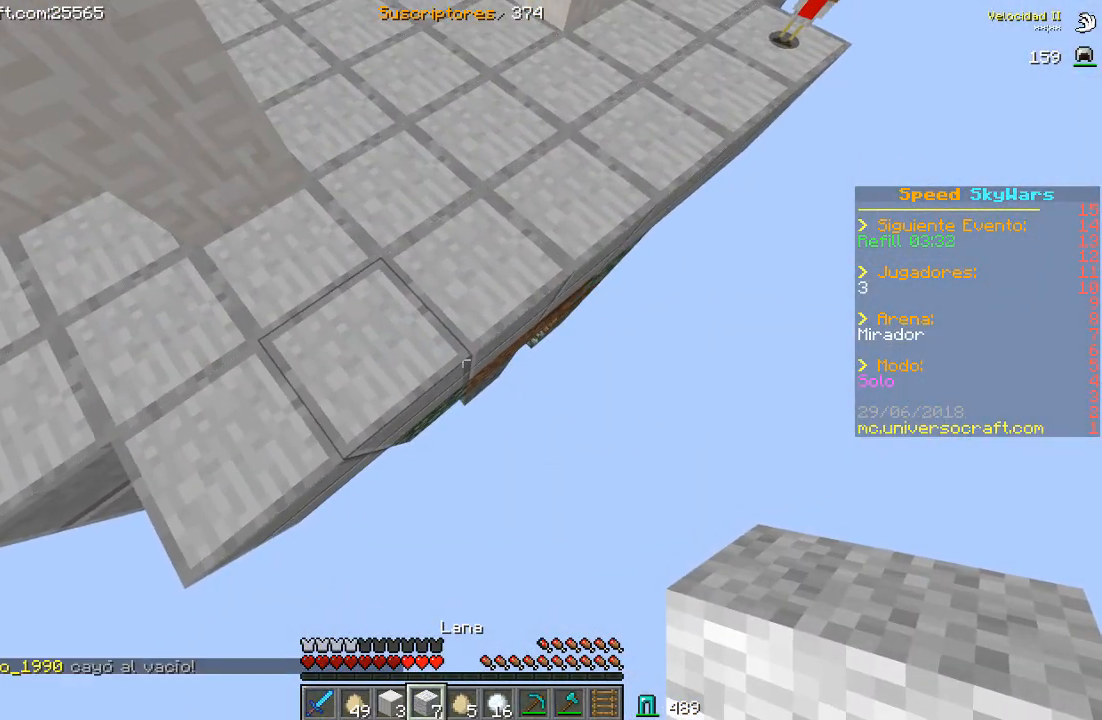
{"keys": ["s"], "mouse": [], "events": [[67, "mouse_right", "up"], [300, "mouse_right", "down"], [400, "mouse_right", "up"], [467, "d", "up"]]}
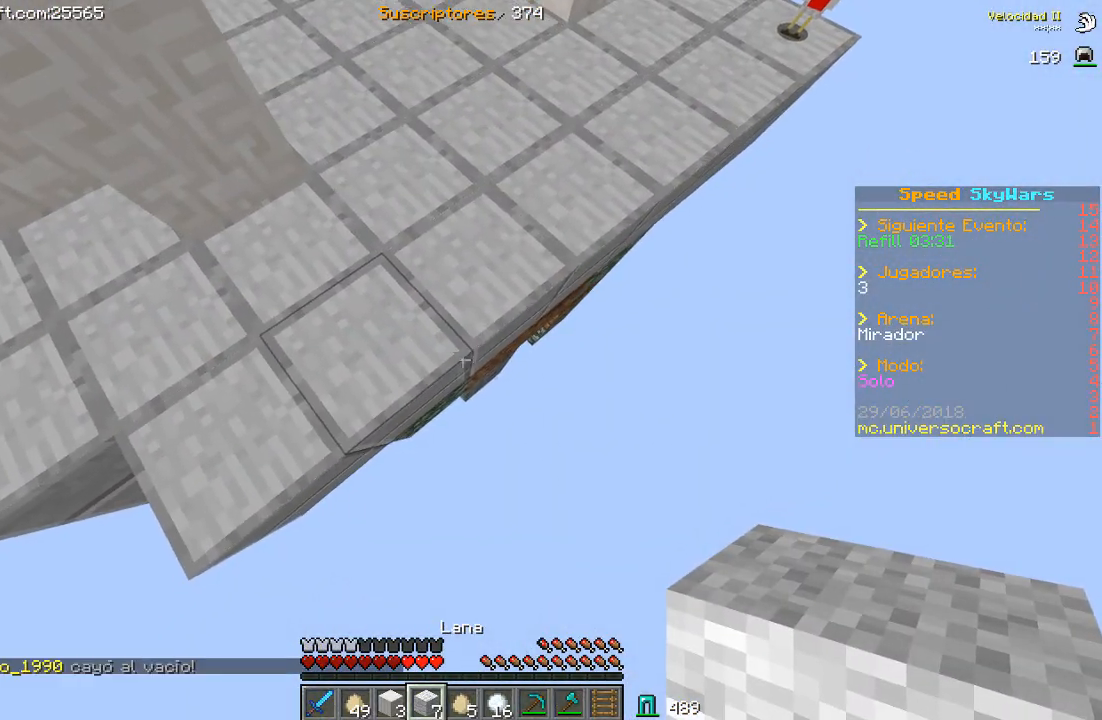
{"keys": ["d", "s"], "mouse": ["right"], "events": [[33, "mouse_right", "down"], [233, "mouse_right", "up"], [267, "mouse_right", "down"], [333, "d", "down"]]}
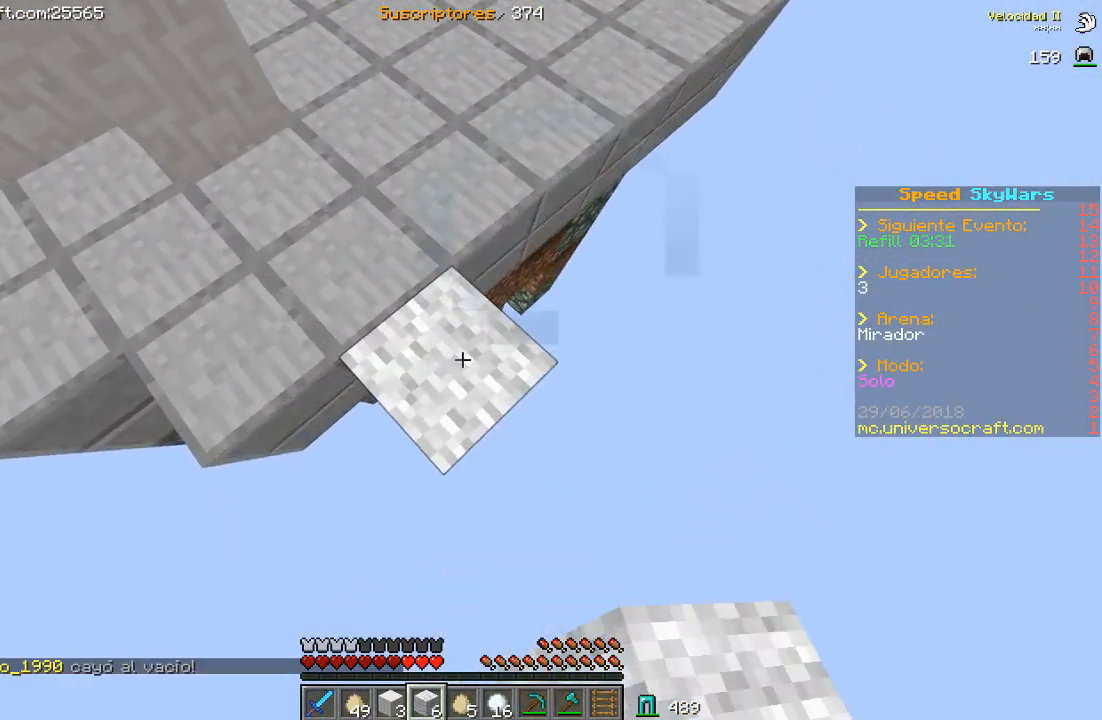
{"keys": ["d", "s"], "mouse": ["right"], "events": [[67, "mouse_right", "up"], [133, "mouse_right", "down"], [233, "mouse_right", "up"], [300, "mouse_right", "down"]]}
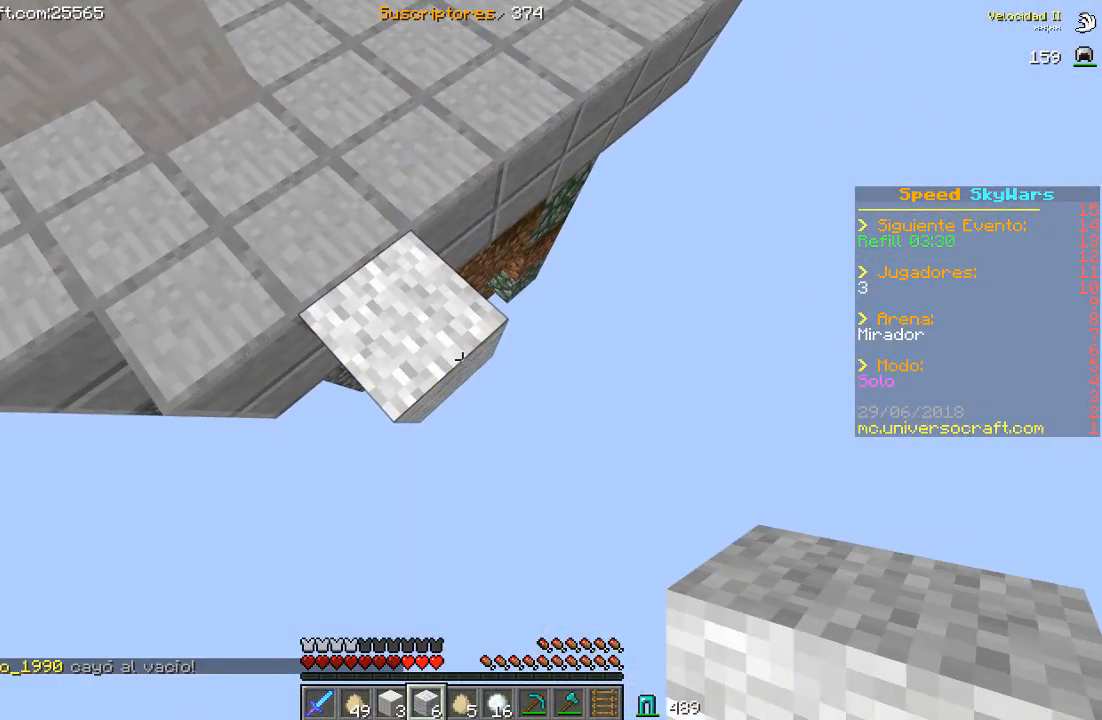
{"keys": ["d", "s"], "mouse": [], "events": [[400, "mouse_right", "up"]]}
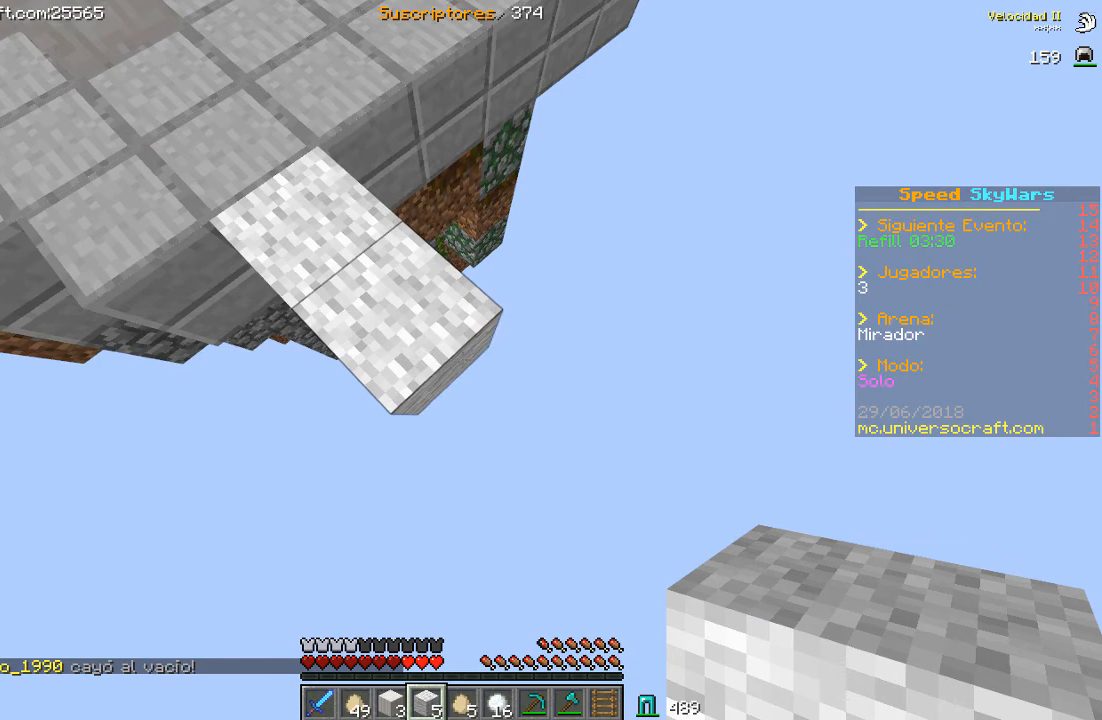
{"keys": ["d", "s"], "mouse": [], "events": [[200, "mouse_right", "down"], [333, "mouse_right", "up"], [400, "mouse_right", "down"], [500, "mouse_right", "up"]]}
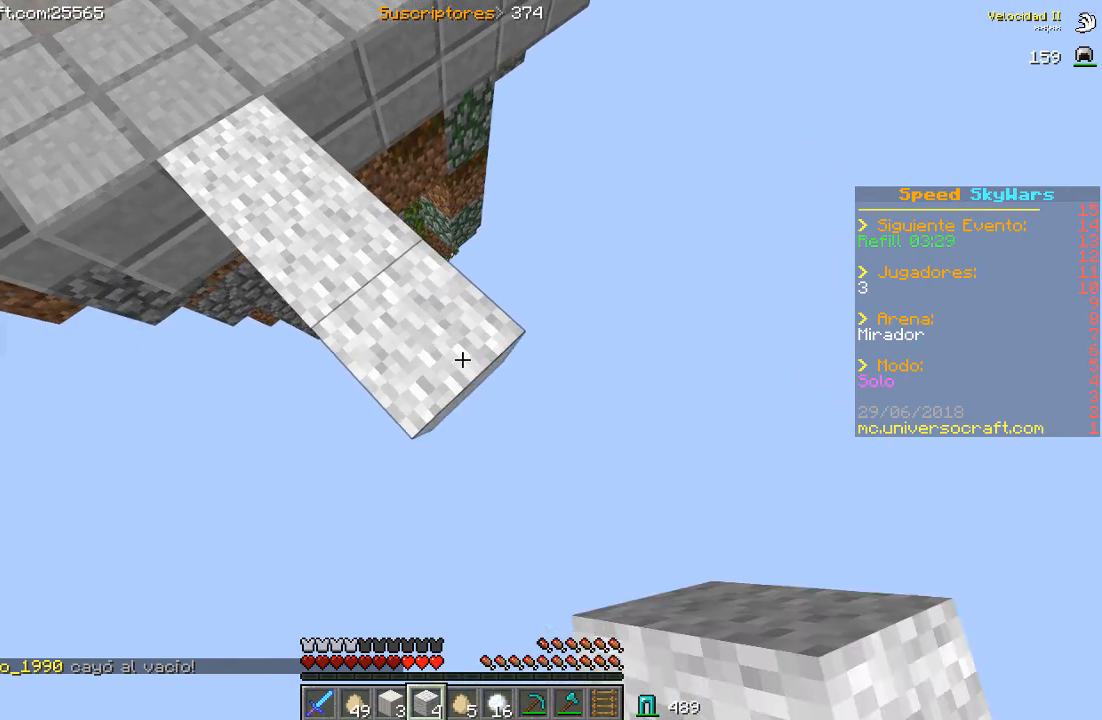
{"keys": ["d", "s"], "mouse": ["right"], "events": [[33, "mouse_right", "down"]]}
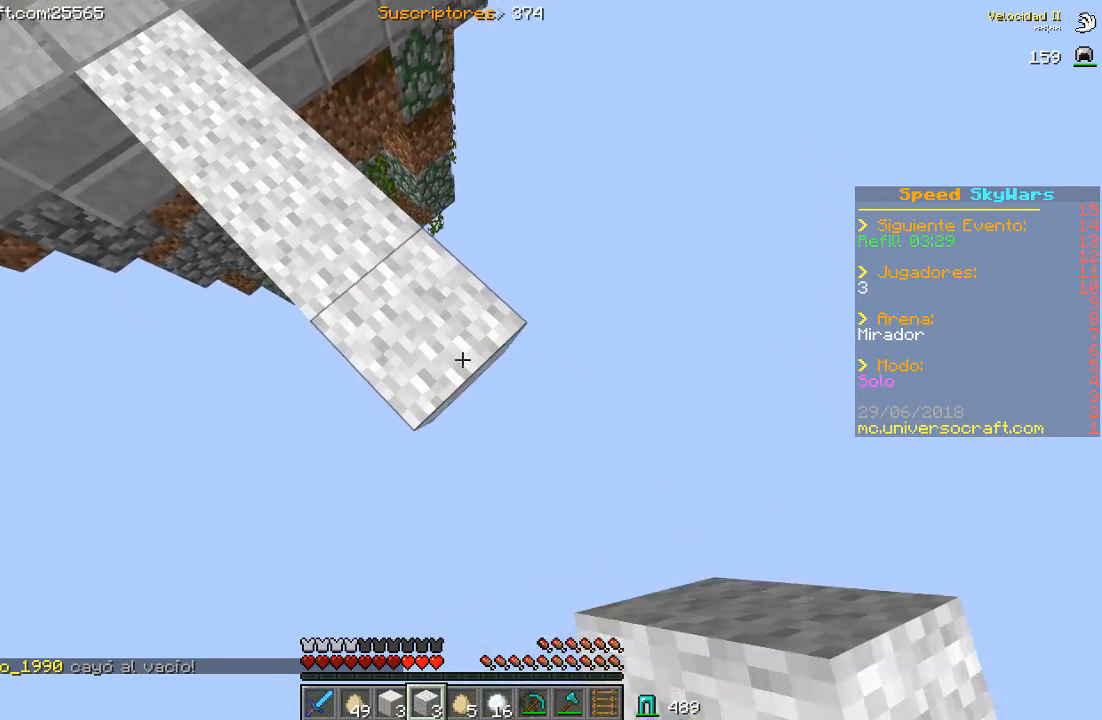
{"keys": ["d", "s"], "mouse": ["right"], "events": []}
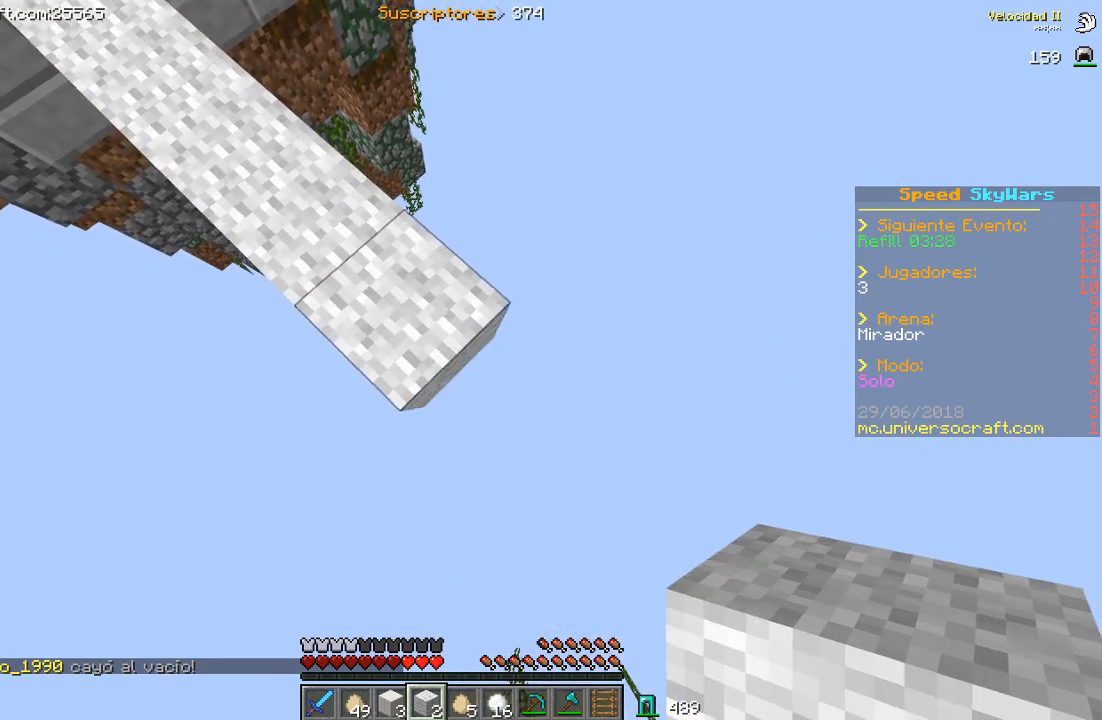
{"keys": ["d", "s"], "mouse": ["right"], "events": [[367, "mouse_right", "up"], [433, "mouse_right", "down"]]}
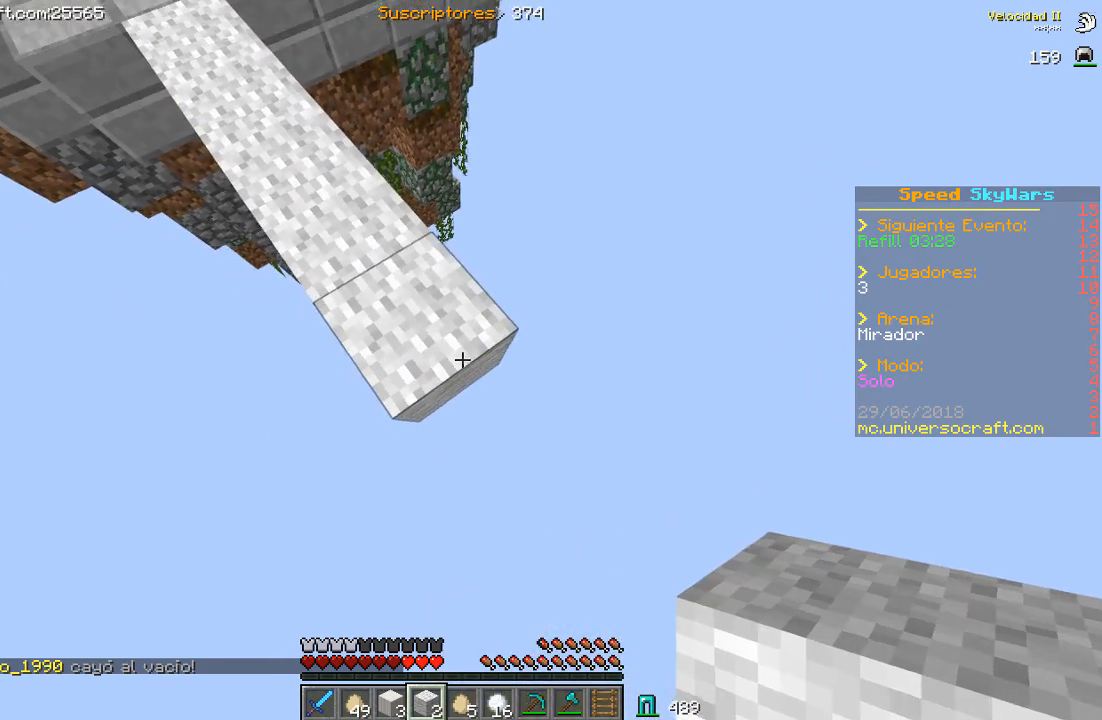
{"keys": ["d", "s"], "mouse": [], "events": [[200, "mouse_right", "up"], [267, "mouse_right", "down"], [333, "mouse_right", "up"], [400, "mouse_right", "down"], [467, "mouse_right", "up"]]}
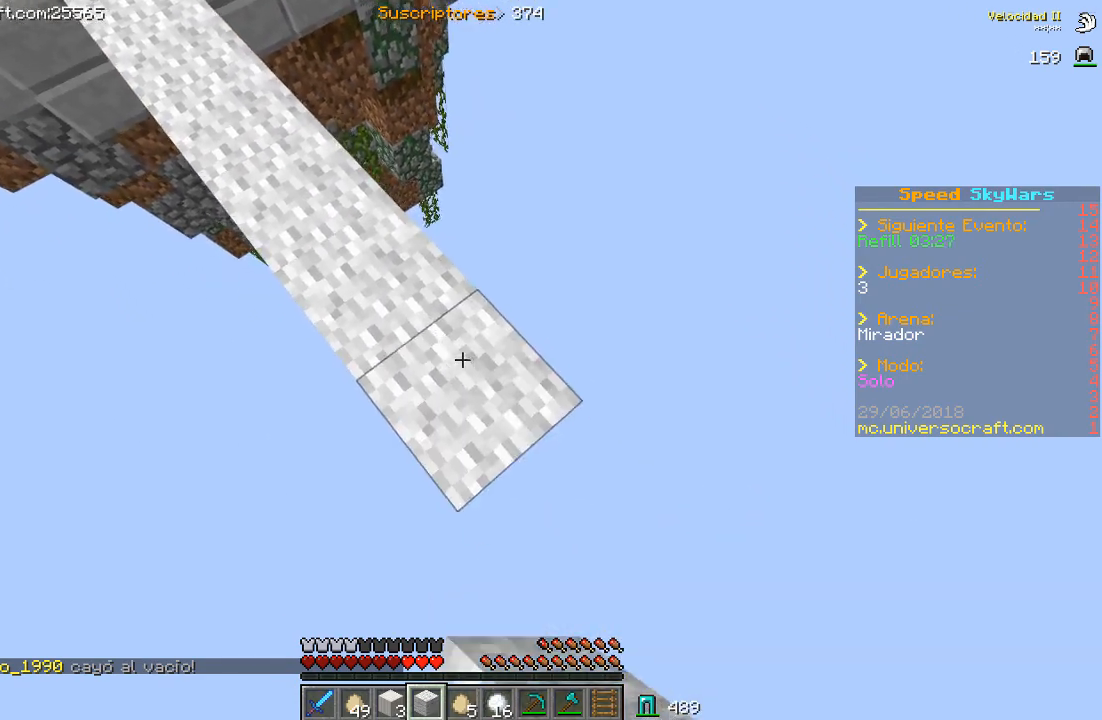
{"keys": ["d", "s"], "mouse": ["right"], "events": [[67, "mouse_right", "down"], [300, "mouse_right", "up"], [400, "mouse_right", "down"]]}
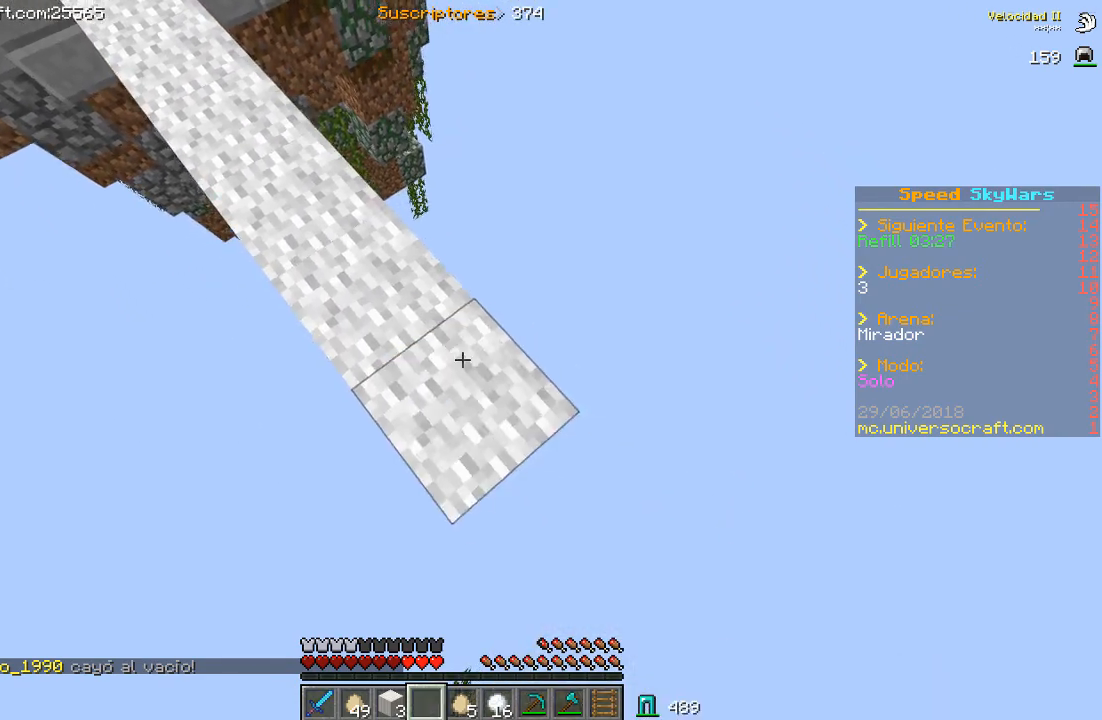
{"keys": ["d", "s"], "mouse": [], "events": [[267, "mouse_right", "up"]]}
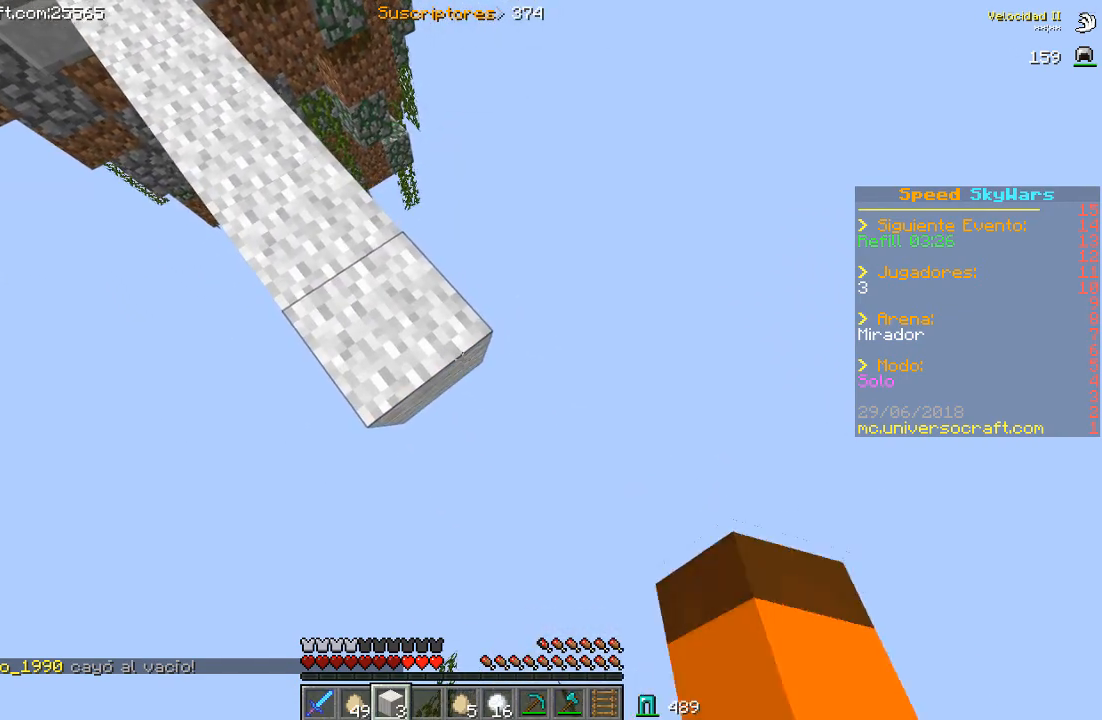
{"keys": ["d", "s"], "mouse": [], "events": [[400, "mouse_right", "down"], [500, "mouse_right", "up"]]}
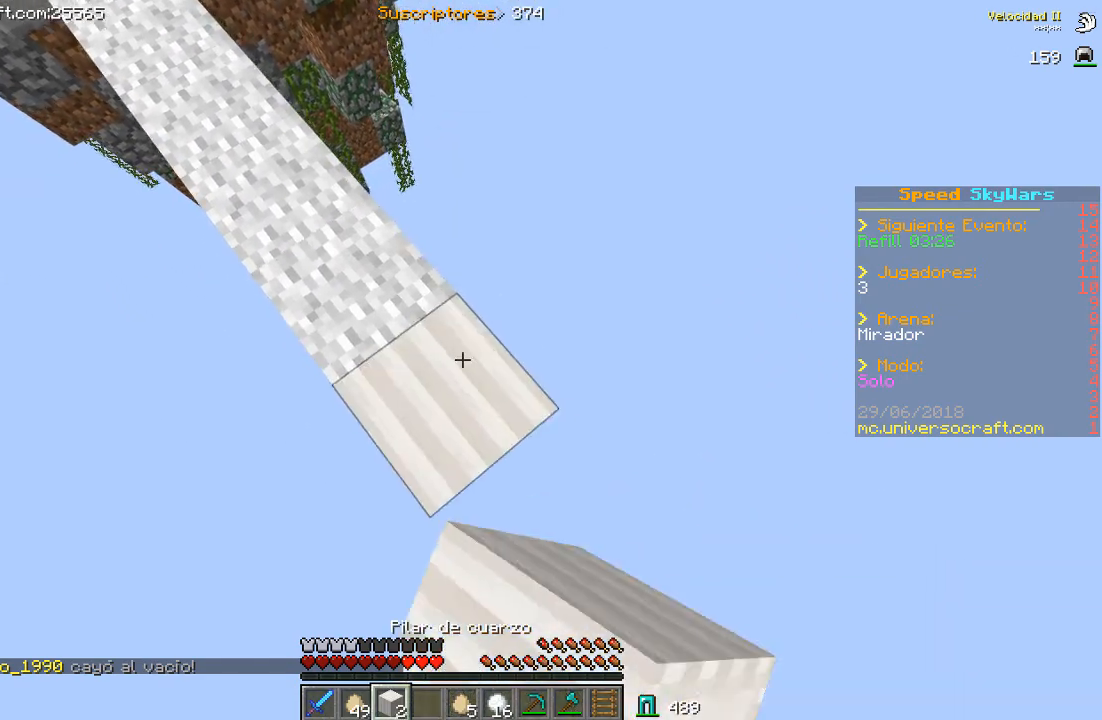
{"keys": ["a", "s"], "mouse": ["right"], "events": [[67, "mouse_right", "down"], [200, "mouse_right", "up"], [233, "mouse_right", "down"], [367, "mouse_right", "up"], [433, "a", "down"], [433, "d", "up"], [433, "mouse_right", "down"]]}
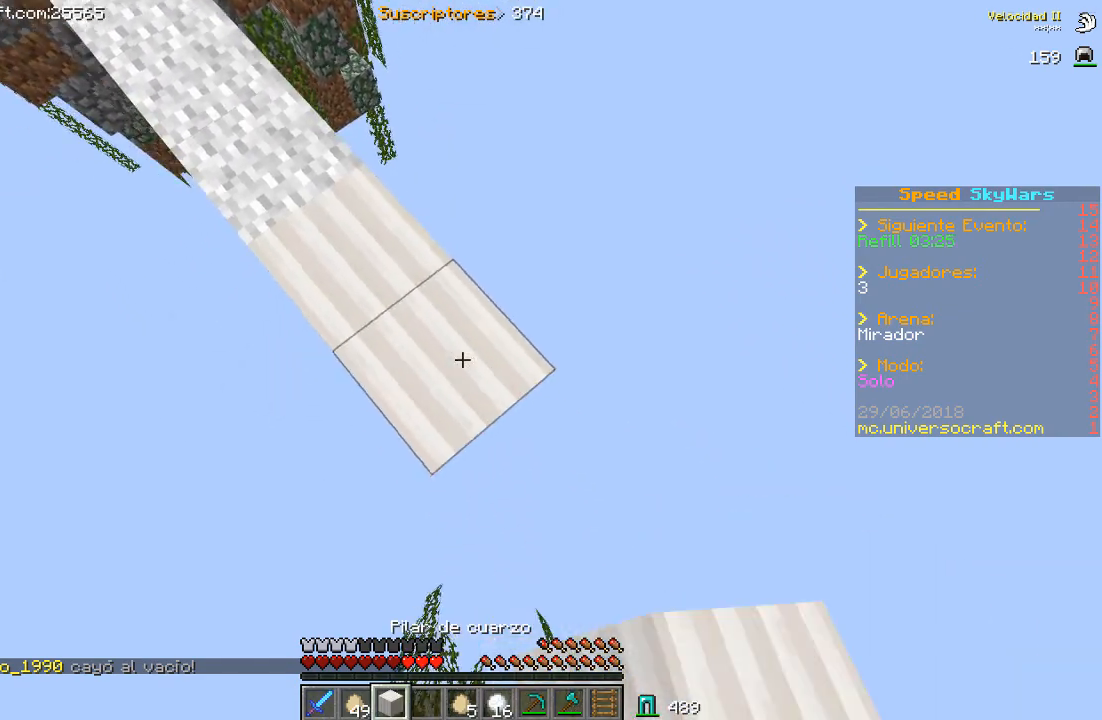
{"keys": ["s"], "mouse": ["right"], "events": [[200, "mouse_right", "up"], [233, "a", "up"], [233, "mouse_right", "down"], [367, "mouse_right", "up"], [433, "mouse_right", "down"]]}
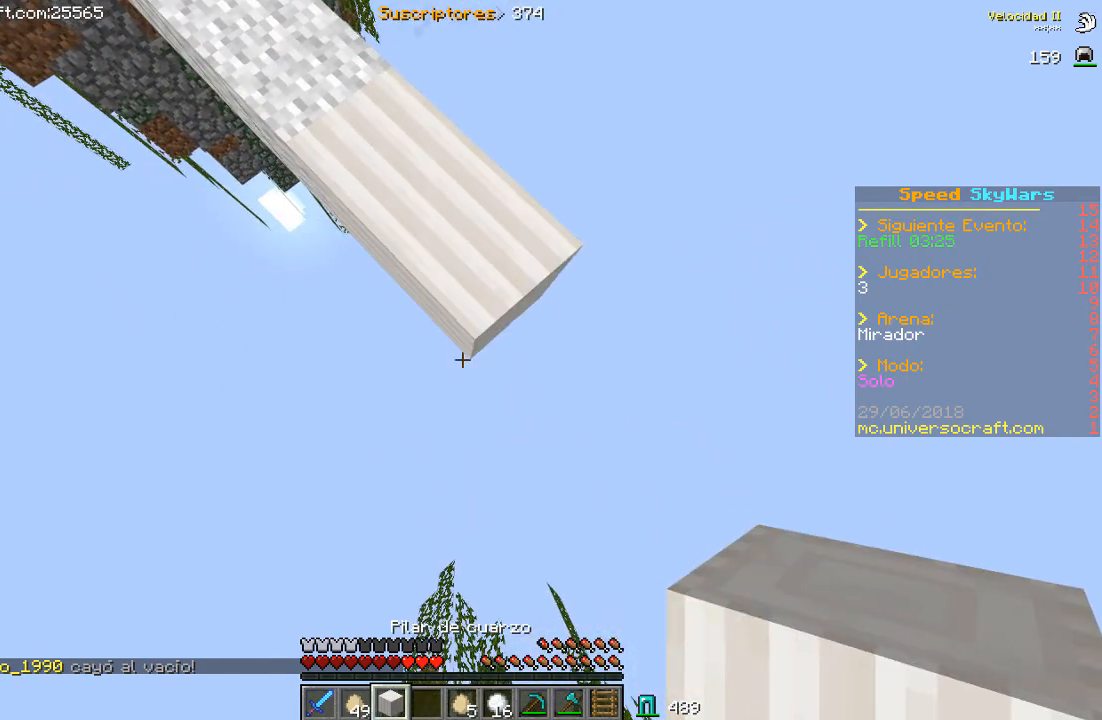
{"keys": ["s"], "mouse": ["right"], "events": [[67, "mouse_right", "up"], [133, "mouse_right", "down"], [200, "mouse_right", "up"], [267, "mouse_right", "down"], [367, "mouse_right", "up"], [433, "mouse_right", "down"]]}
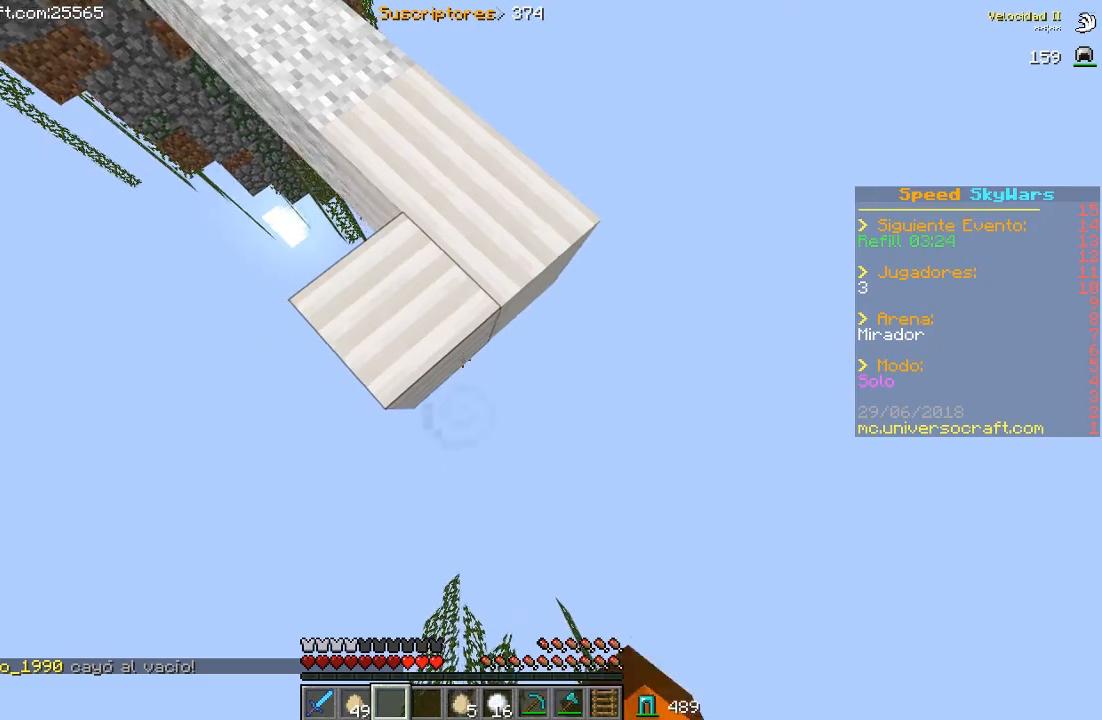
{"keys": ["w"], "mouse": [], "events": [[67, "mouse_right", "up"], [100, "mouse_right", "down"], [267, "mouse_right", "up"], [400, "s", "up"], [500, "w", "down"]]}
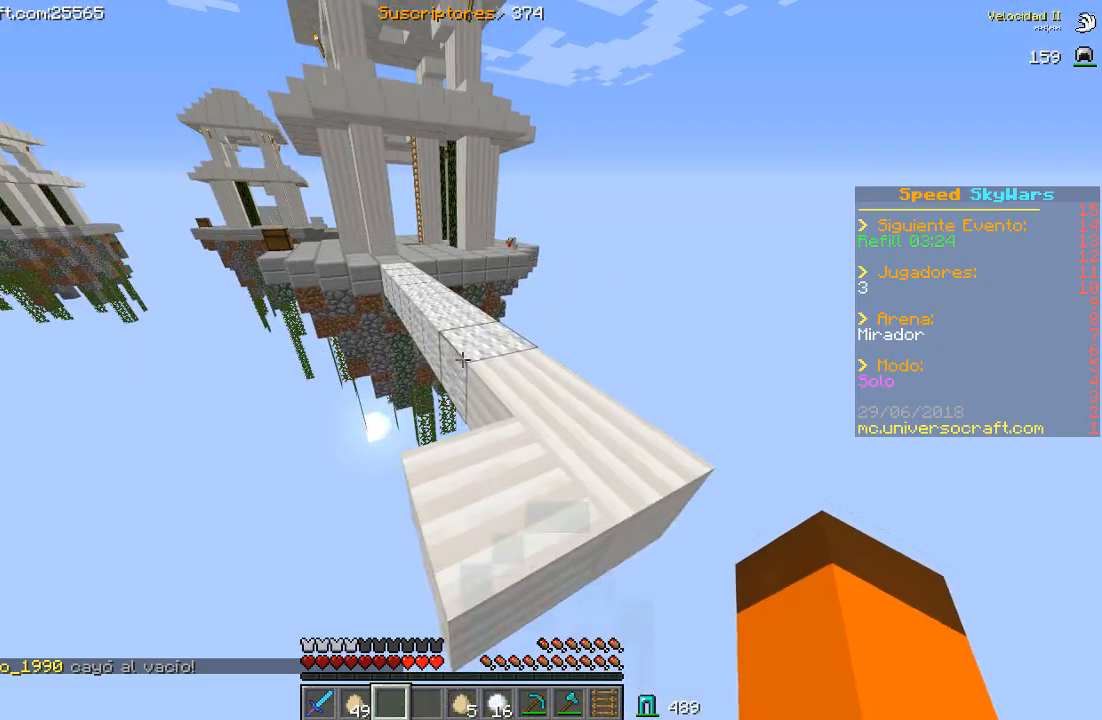
{"keys": ["d"], "mouse": [], "events": [[100, "d", "down"], [500, "w", "up"]]}
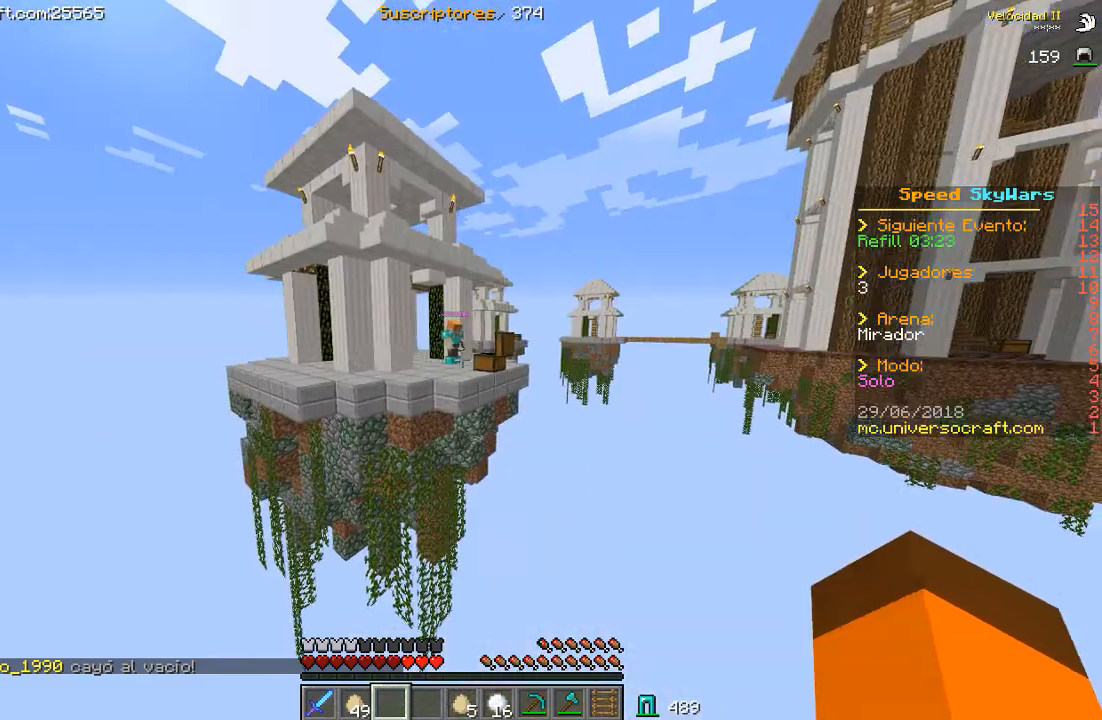
{"keys": ["s"], "mouse": [], "events": [[67, "s", "down"], [167, "a", "down"], [267, "d", "up"], [367, "a", "up"], [400, "d", "down"], [500, "d", "up"]]}
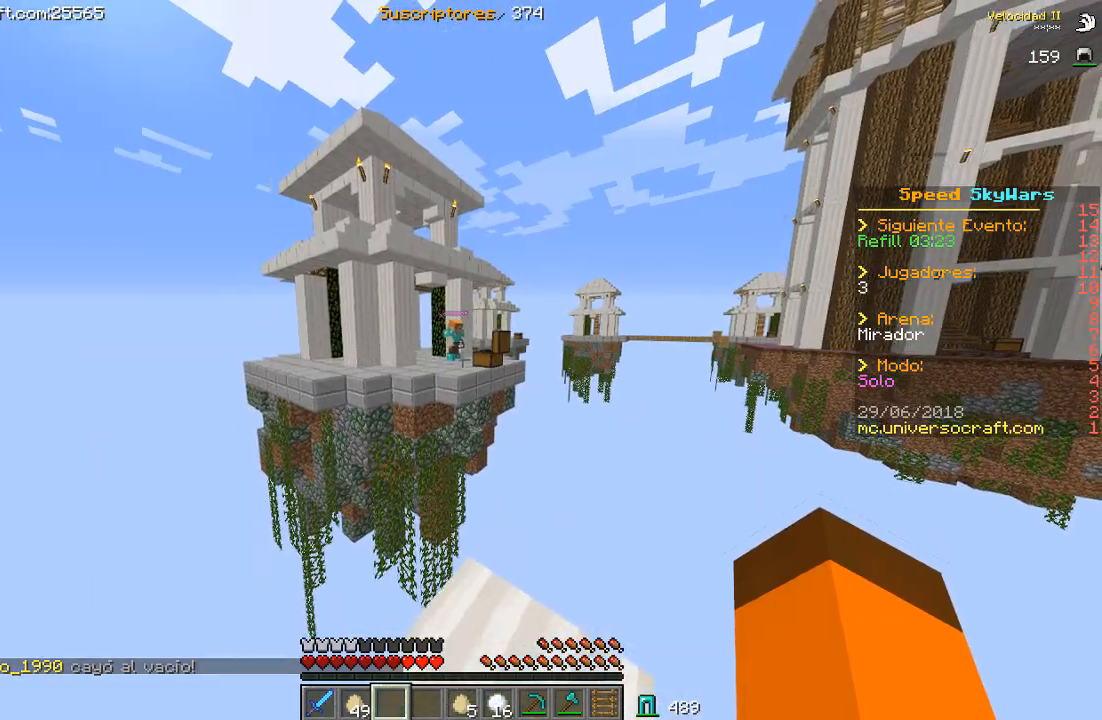
{"keys": [], "mouse": [], "events": [[33, "s", "up"]]}
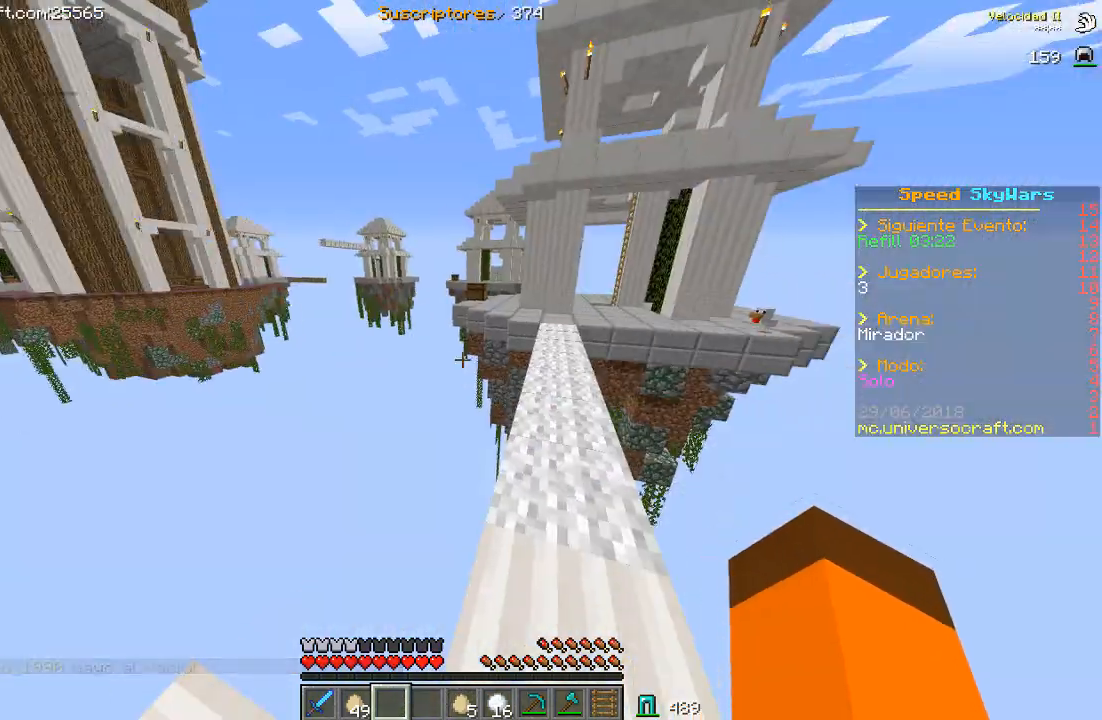
{"keys": [], "mouse": [], "events": []}